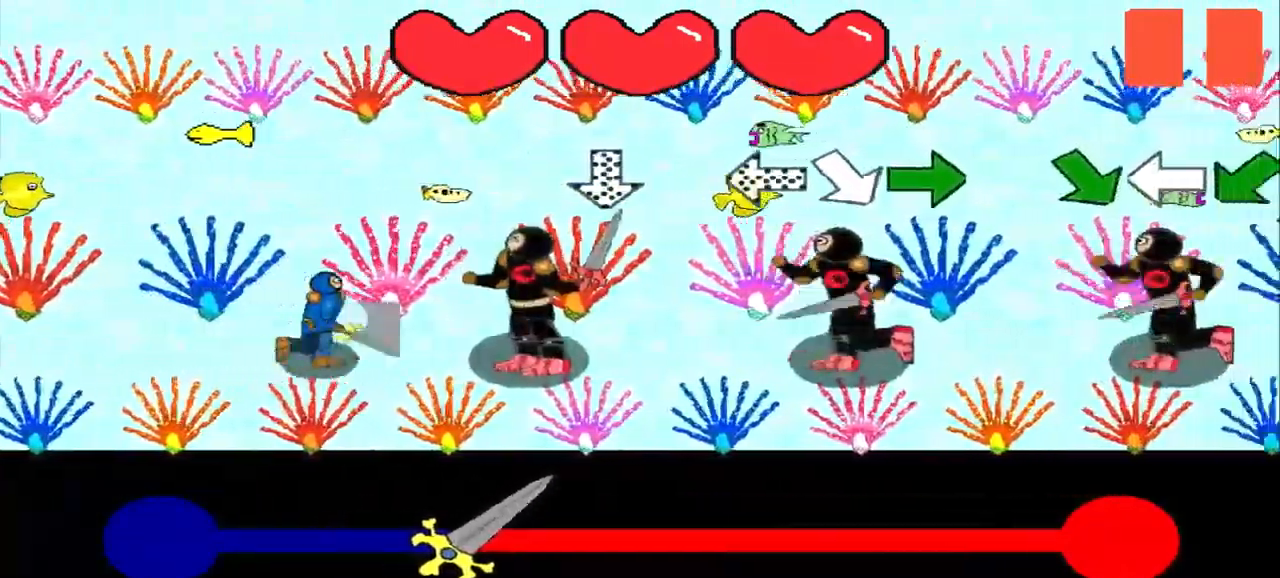
Gameplay with a controller (PlayStation layout); each line is a JSON object with the inputs held at the frame after it. "events" lists button and stick changes between this image and that frame as [ms after this image, input, new state], when the widget could be followed in between. Not read: L2 L3 R2 R3 right_stick.
{"buttons": [], "left_stick": "center", "events": [[125, "left_stick", "center"], [292, "left_stick", "right"], [541, "left_stick", "center"]]}
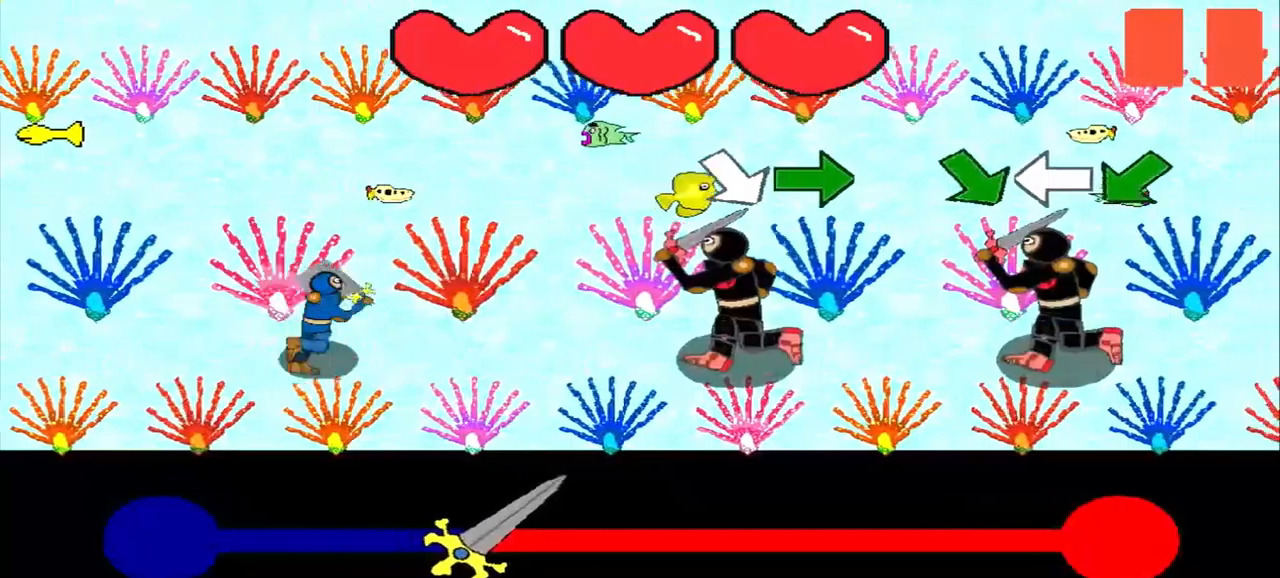
{"buttons": [], "left_stick": "right", "events": [[84, "left_stick", "down-right"], [209, "left_stick", "center"], [459, "left_stick", "right"]]}
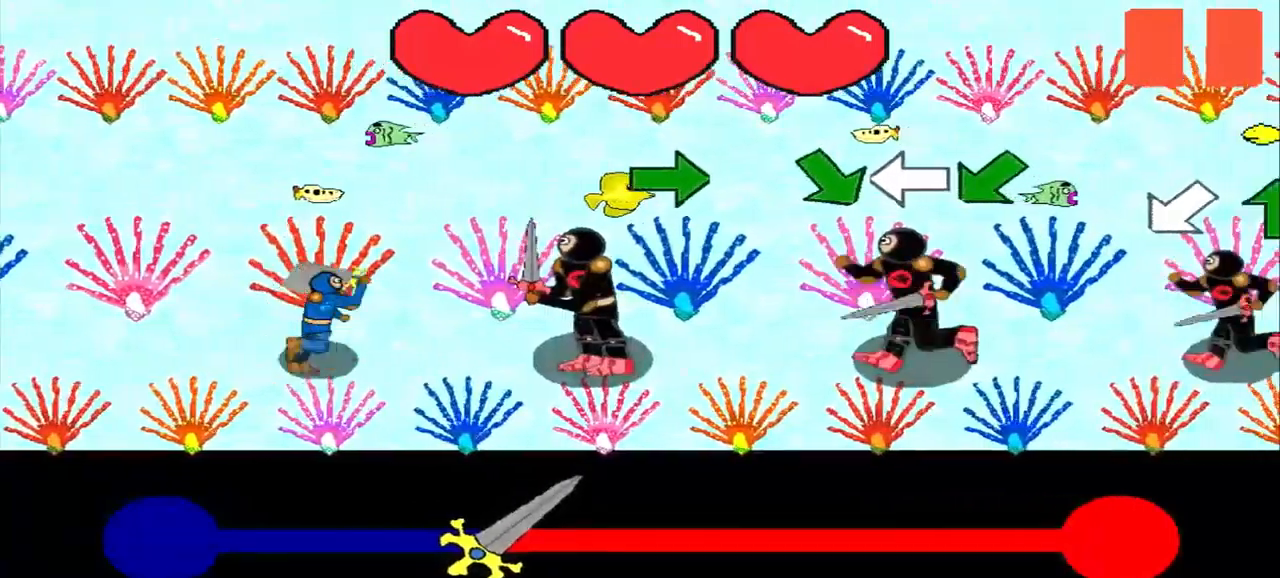
{"buttons": [], "left_stick": "center", "events": [[84, "left_stick", "center"], [292, "left_stick", "right"], [459, "left_stick", "center"]]}
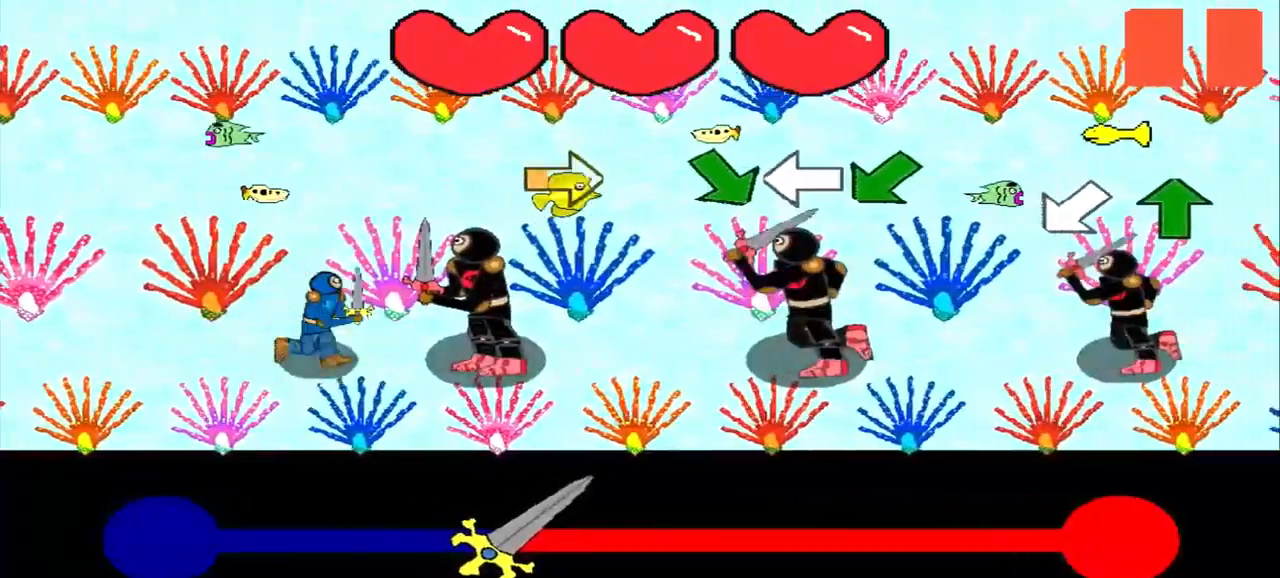
{"buttons": [], "left_stick": "down-right", "events": [[125, "left_stick", "right"], [292, "left_stick", "center"], [459, "left_stick", "down-right"]]}
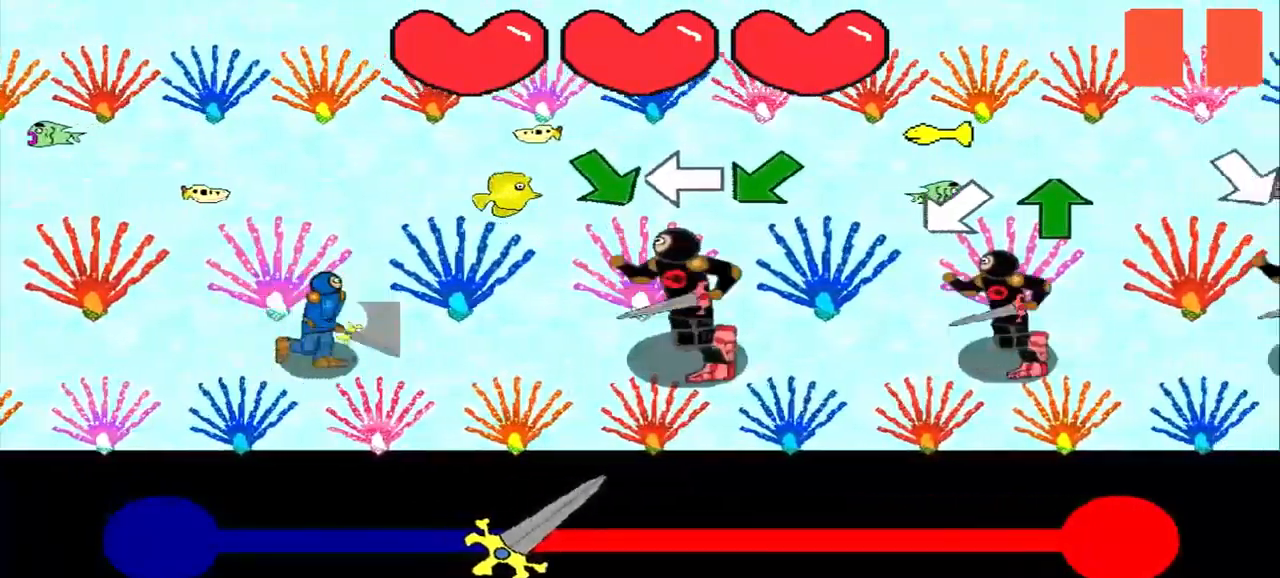
{"buttons": [], "left_stick": "center", "events": [[250, "left_stick", "center"]]}
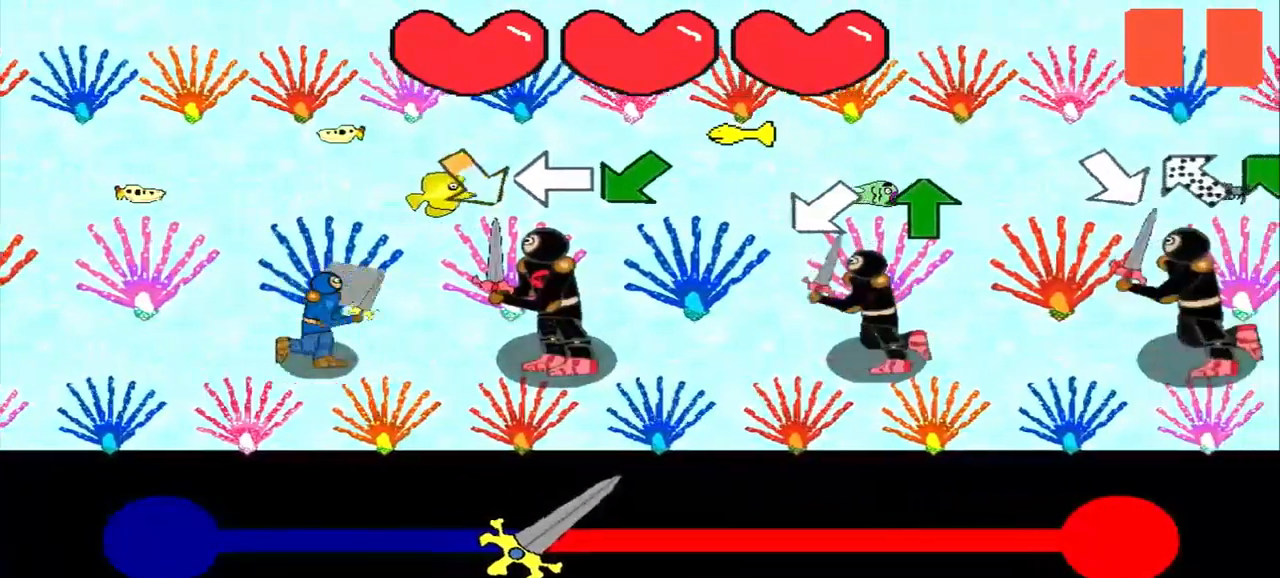
{"buttons": [], "left_stick": "left", "events": [[167, "left_stick", "down-right"], [375, "left_stick", "center"], [500, "left_stick", "left"]]}
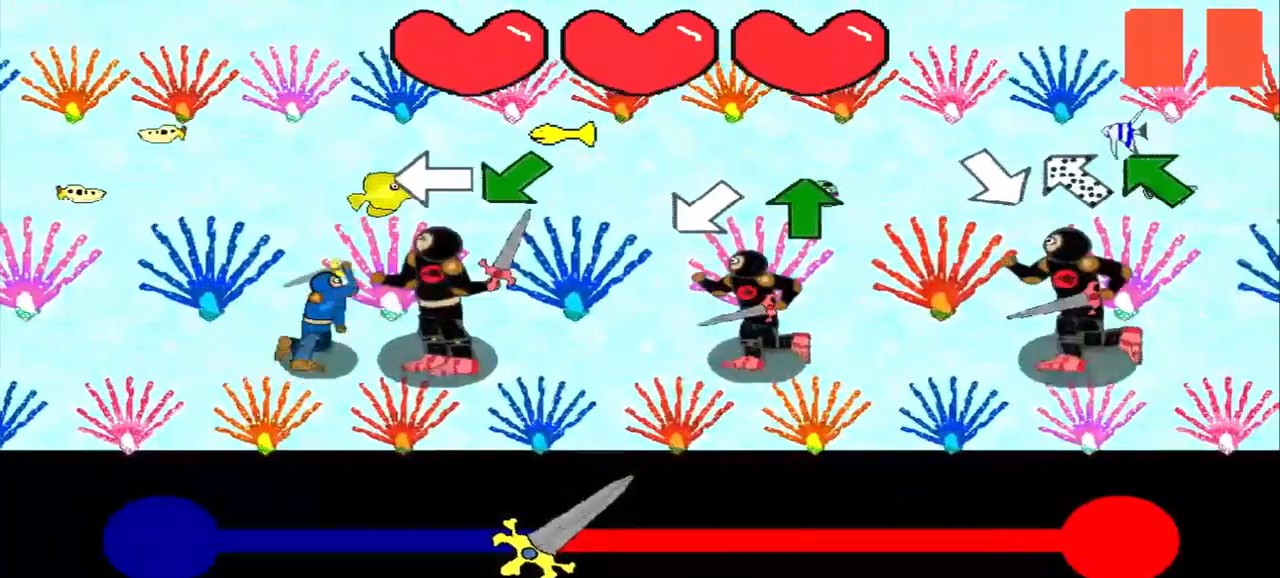
{"buttons": [], "left_stick": "down-left", "events": [[167, "left_stick", "center"], [459, "left_stick", "down-left"]]}
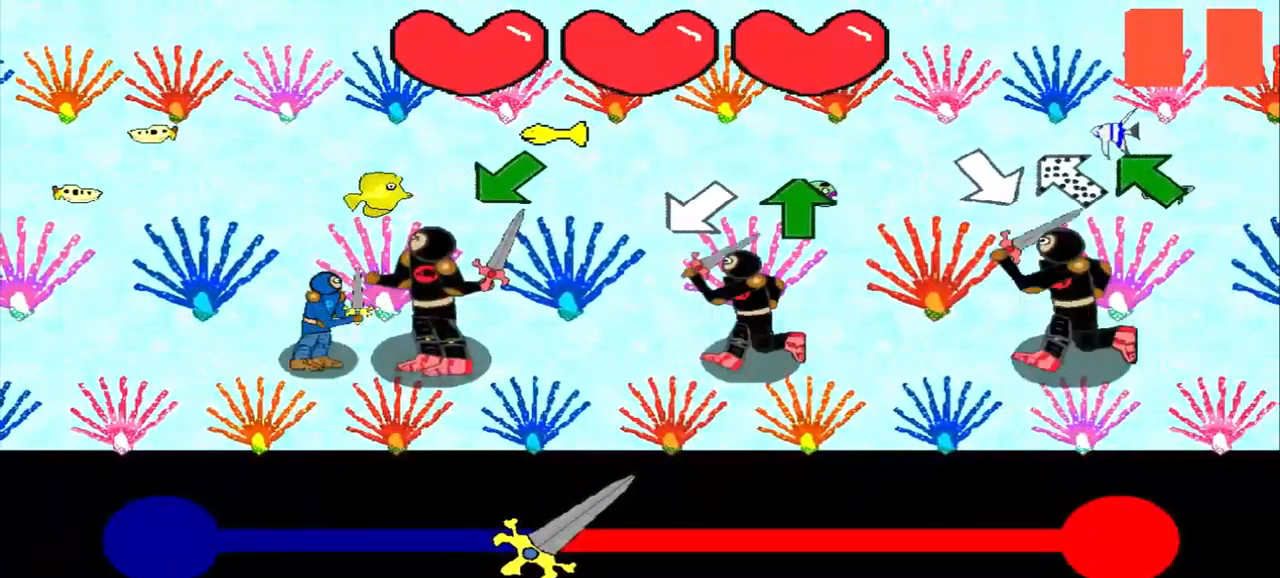
{"buttons": [], "left_stick": "center", "events": [[84, "left_stick", "center"], [292, "left_stick", "down-left"], [500, "left_stick", "center"]]}
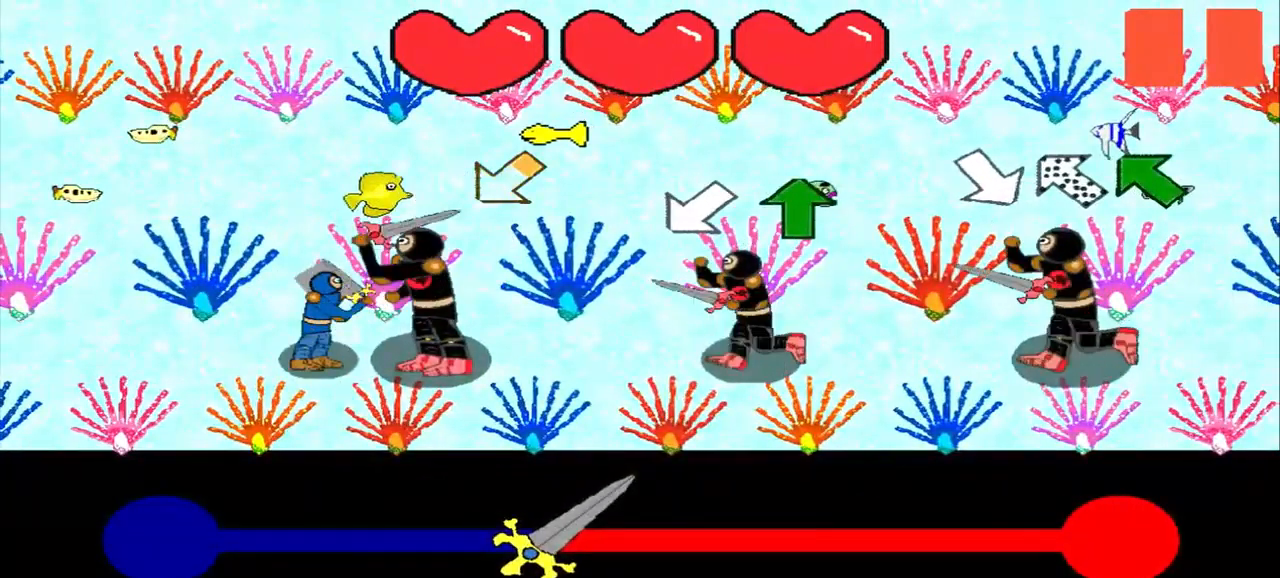
{"buttons": [], "left_stick": "center", "events": [[250, "left_stick", "down-left"], [334, "left_stick", "center"]]}
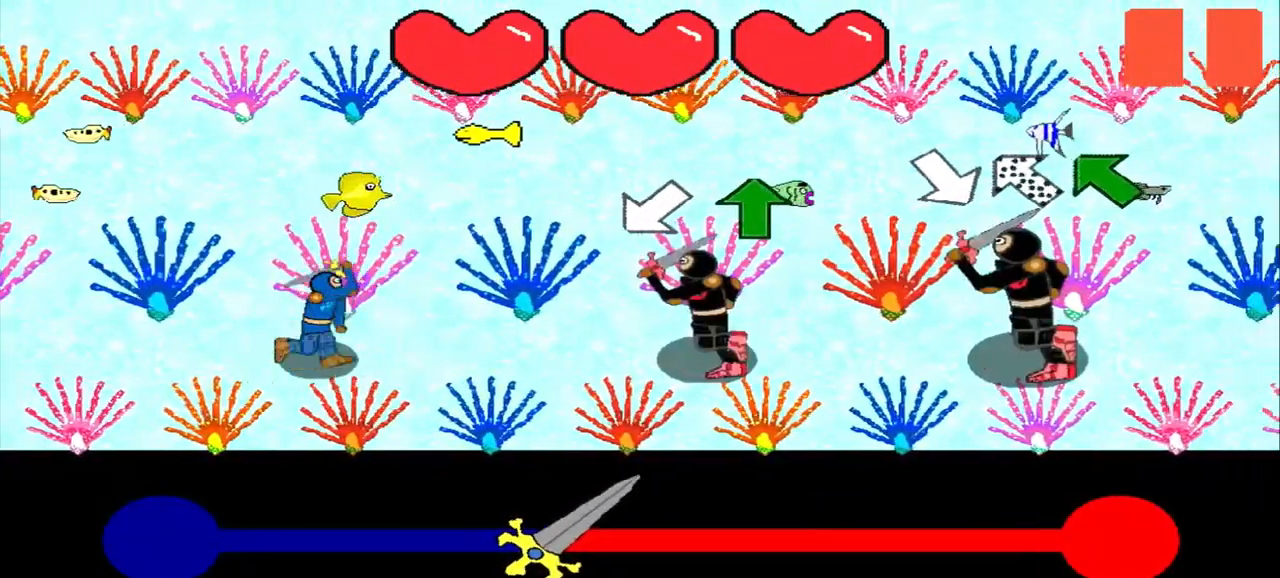
{"buttons": [], "left_stick": "center", "events": [[42, "left_stick", "down-left"], [292, "left_stick", "center"]]}
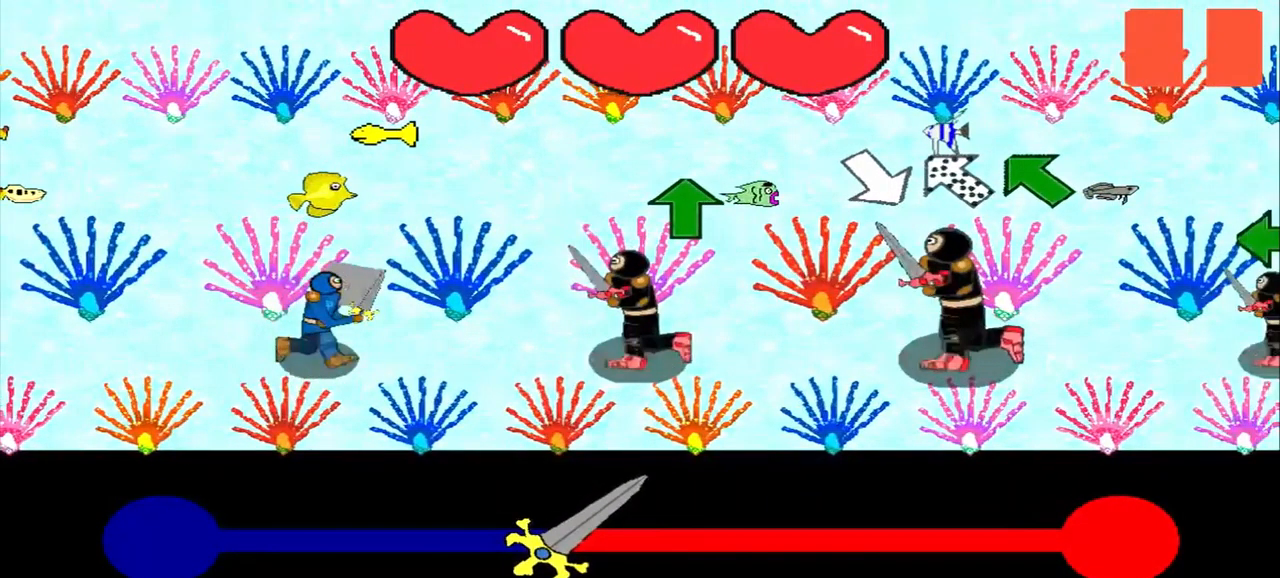
{"buttons": [], "left_stick": "center", "events": []}
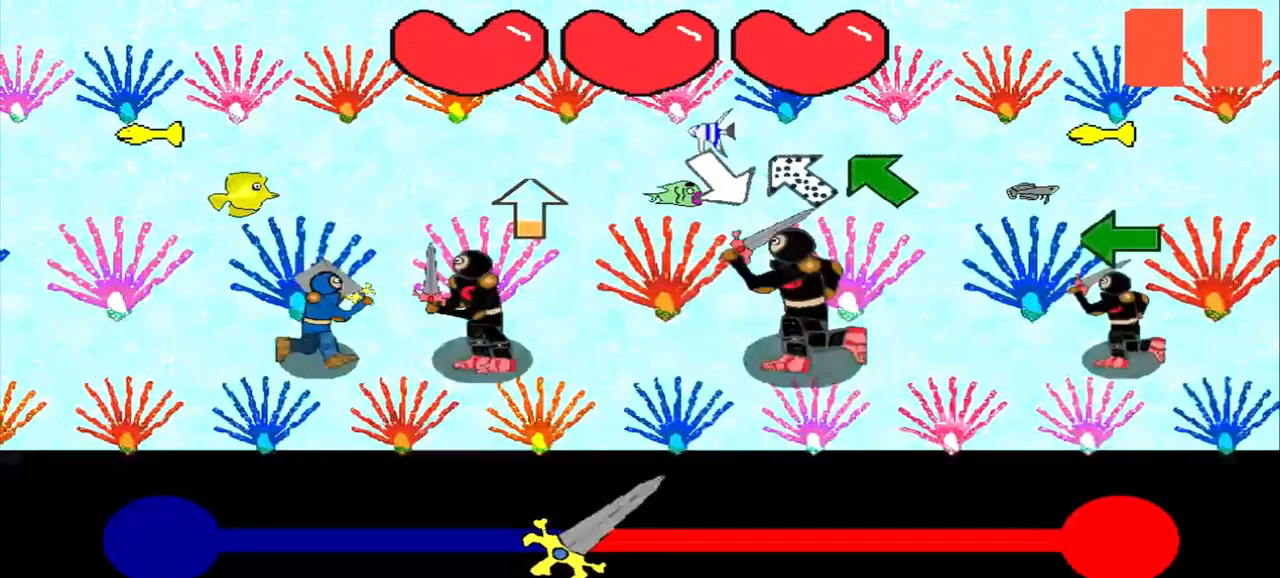
{"buttons": [], "left_stick": "center", "events": [[209, "left_stick", "up"], [376, "left_stick", "center"]]}
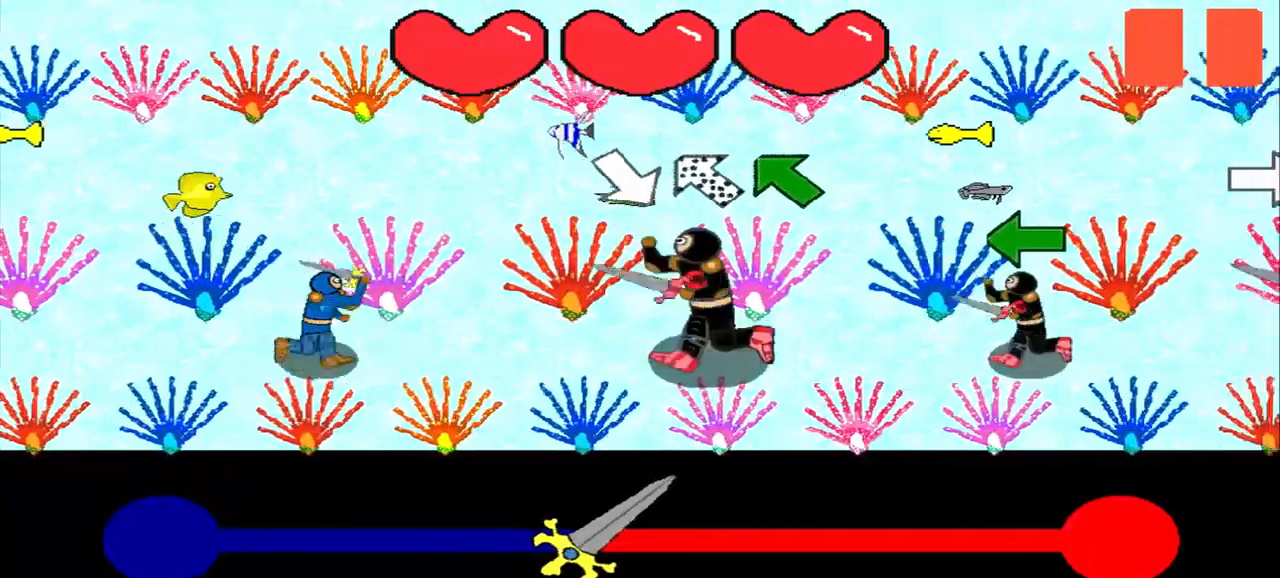
{"buttons": [], "left_stick": "center", "events": [[125, "left_stick", "down-right"], [292, "left_stick", "center"]]}
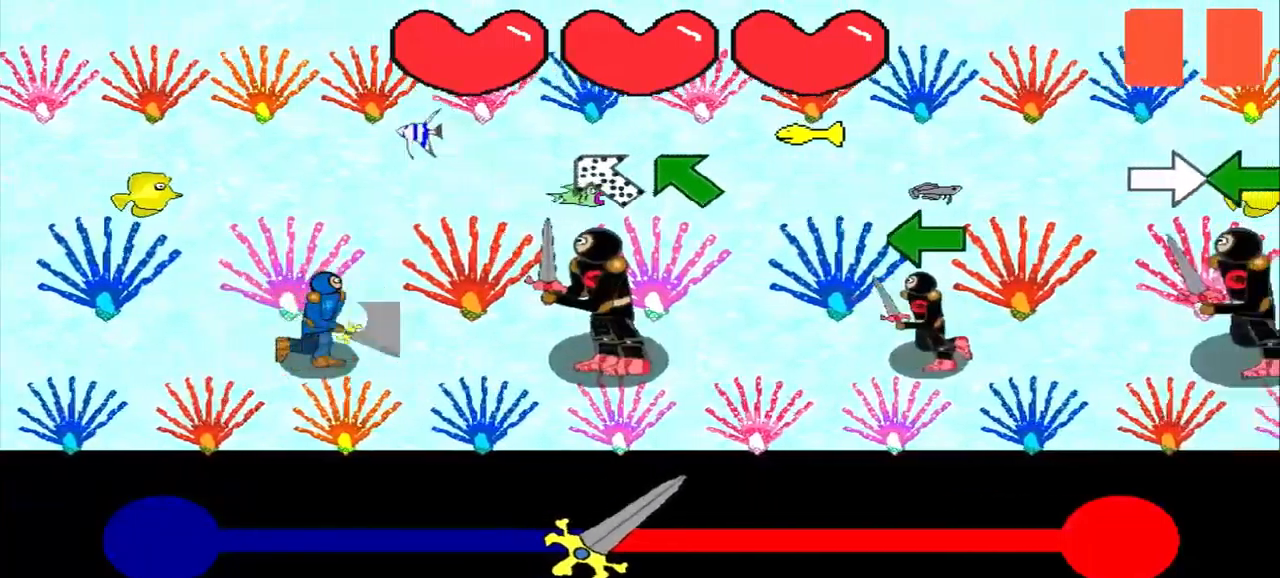
{"buttons": [], "left_stick": "up-left", "events": [[42, "left_stick", "down-right"], [209, "left_stick", "center"], [459, "left_stick", "up-left"]]}
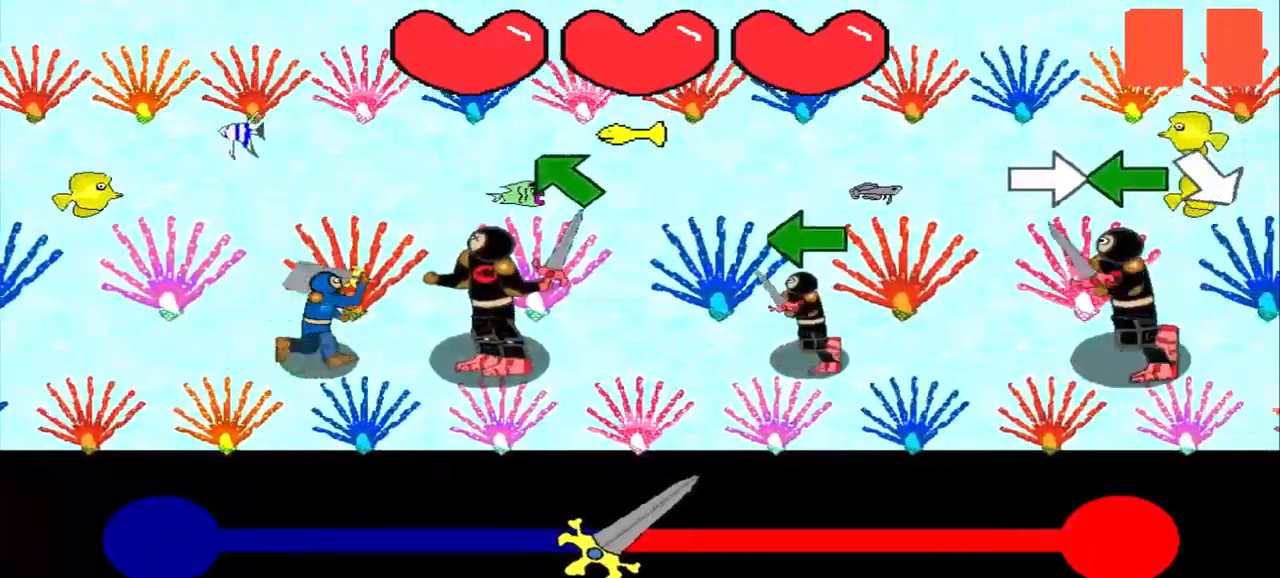
{"buttons": [], "left_stick": "center", "events": [[84, "left_stick", "center"], [292, "left_stick", "up-left"], [500, "left_stick", "center"]]}
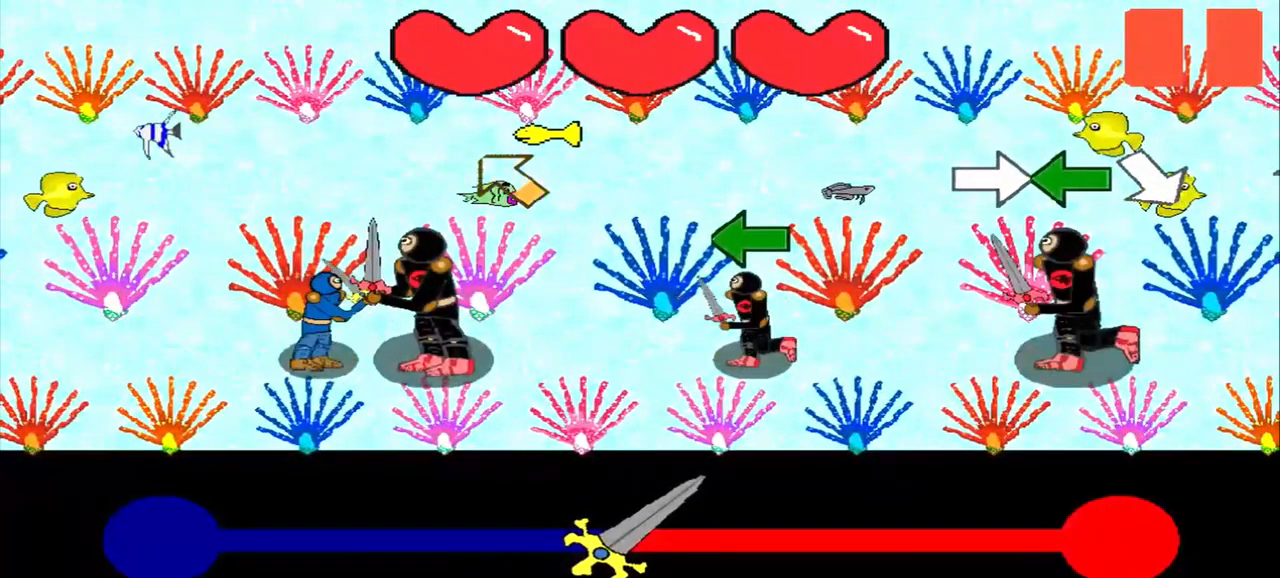
{"buttons": [], "left_stick": "up-left", "events": [[250, "left_stick", "up-left"]]}
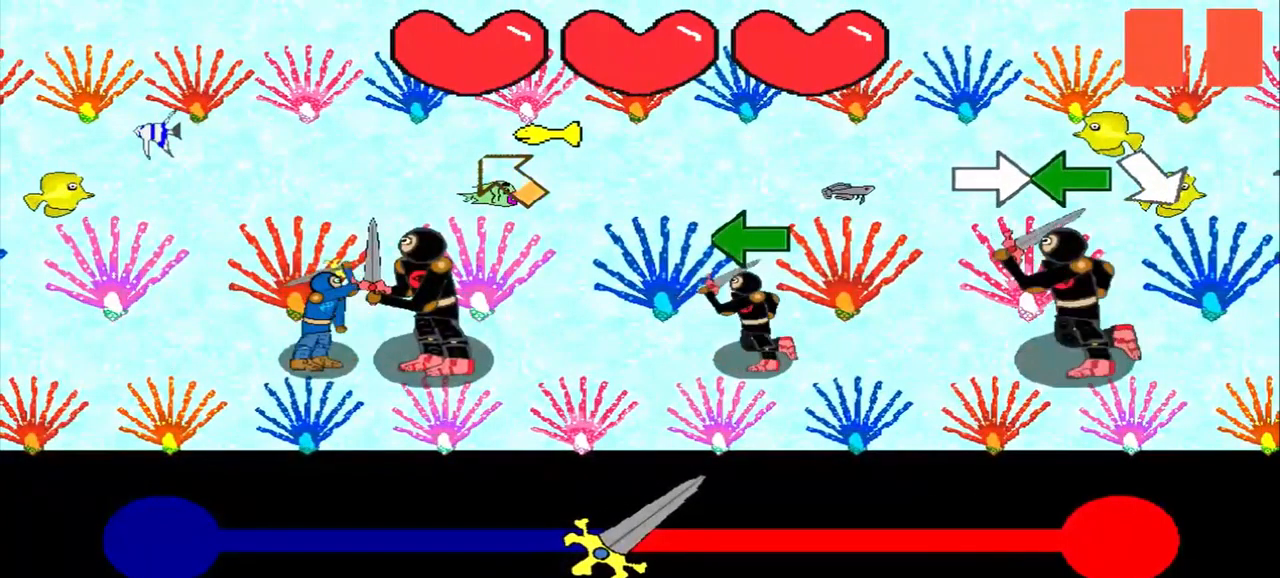
{"buttons": [], "left_stick": "left", "events": [[375, "left_stick", "center"], [459, "left_stick", "left"]]}
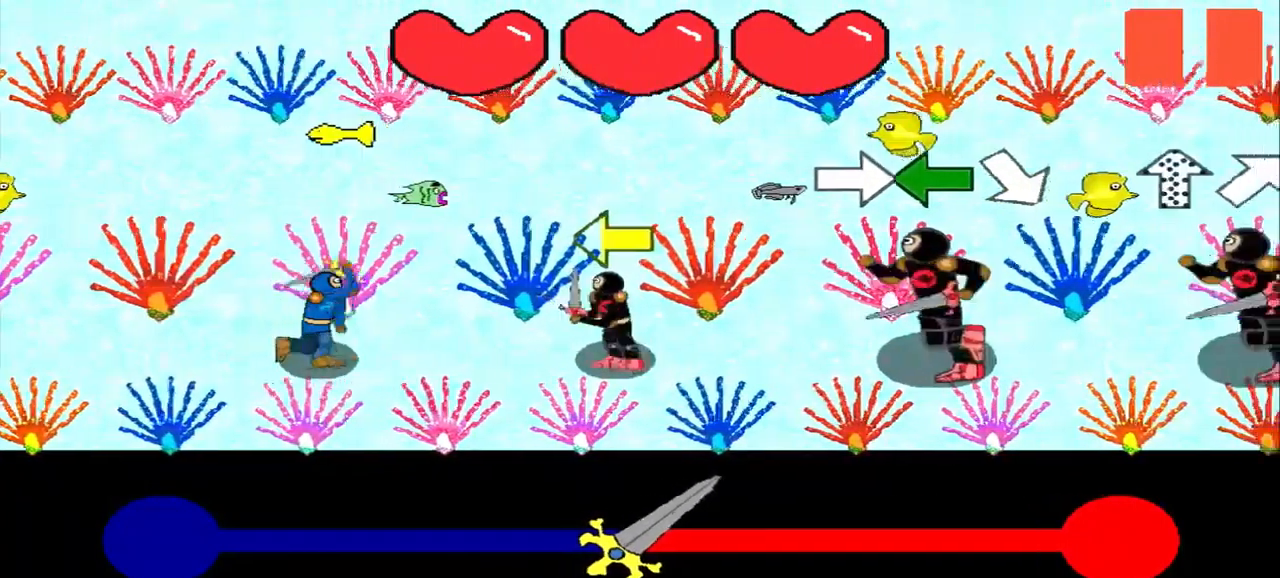
{"buttons": [], "left_stick": "left"}
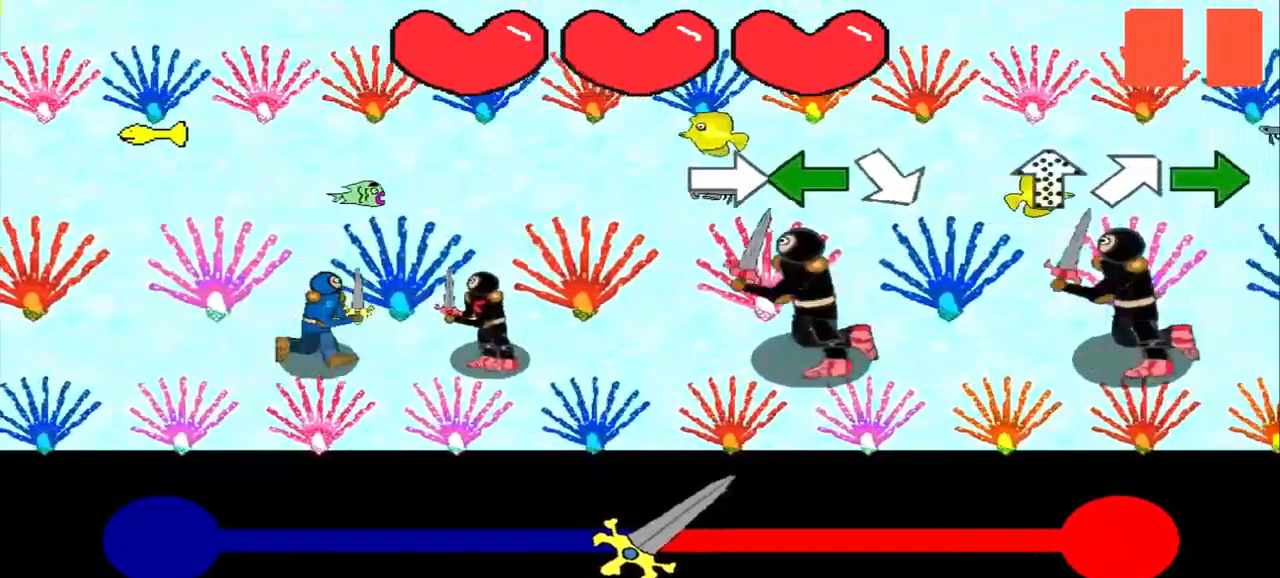
{"buttons": [], "left_stick": "center", "events": [[42, "left_stick", "center"], [250, "left_stick", "right"], [500, "left_stick", "center"]]}
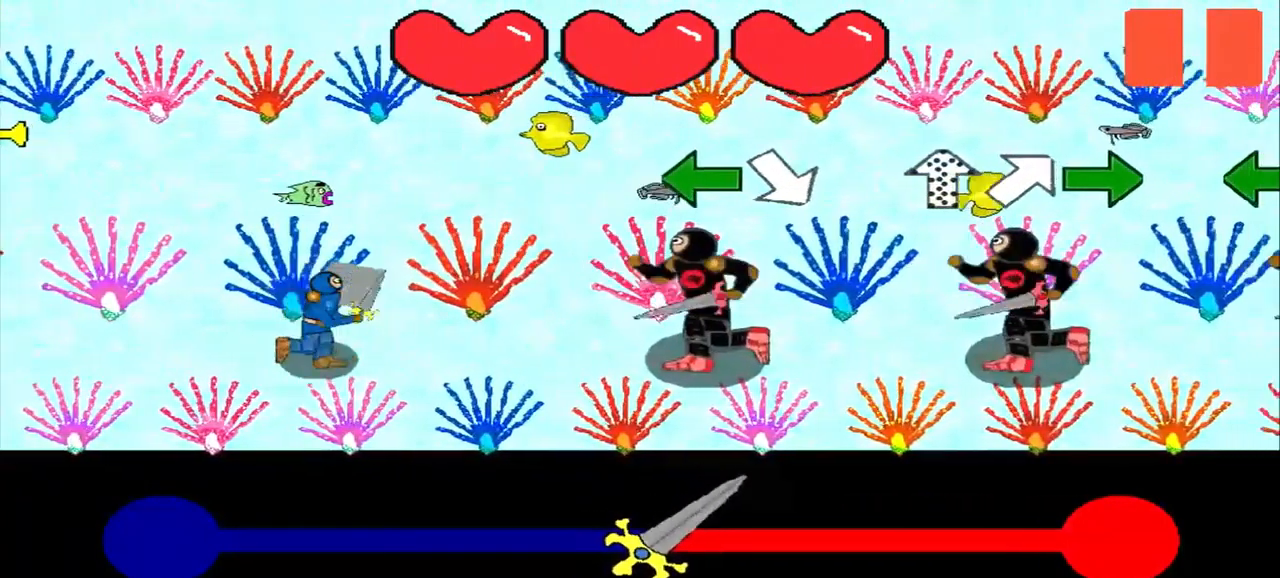
{"buttons": [], "left_stick": "left", "events": [[209, "left_stick", "left"], [334, "left_stick", "center"], [500, "left_stick", "left"]]}
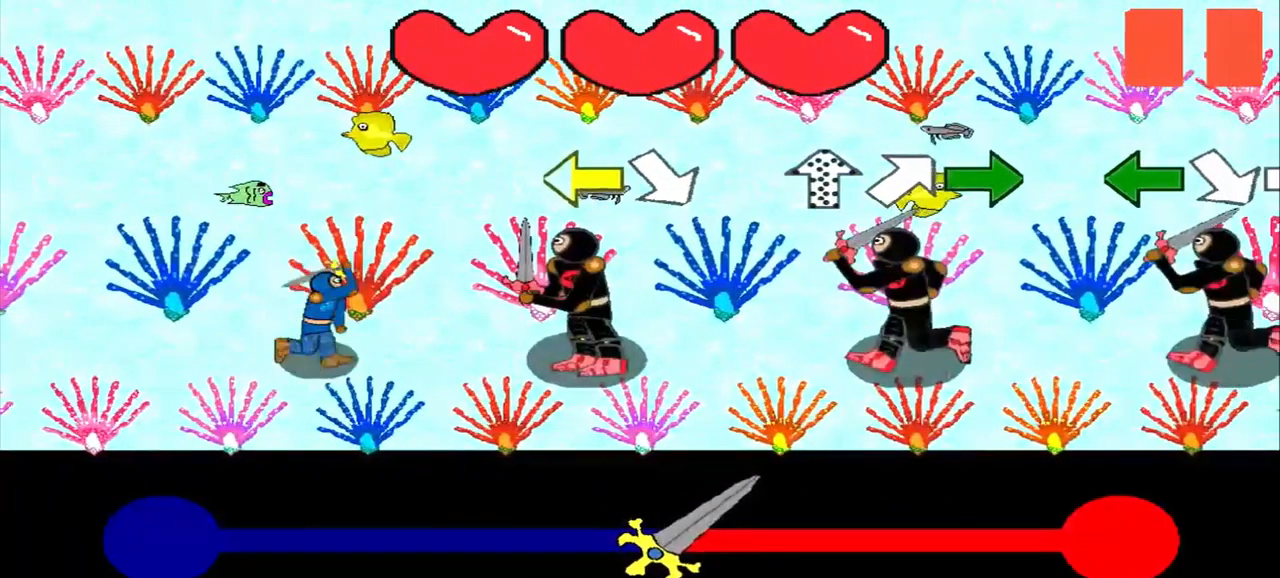
{"buttons": [], "left_stick": "left", "events": [[292, "left_stick", "center"], [375, "left_stick", "left"]]}